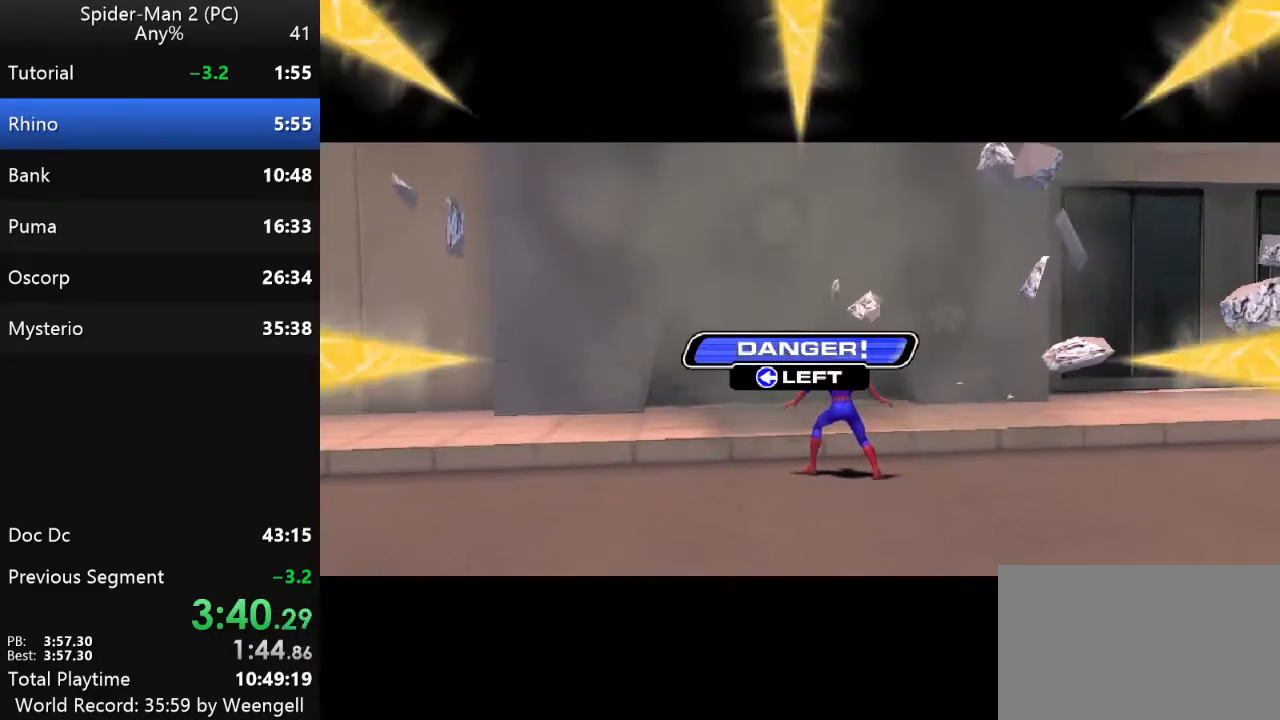
Gameplay with keyboard and mouse; each line is a JSON object with the keys and mouse buttons held at the frame after it. "events" lists presses ("down") and releases ("up") of "a", "ctrl", "d", "e", "q", "s", "shift", "space", "w", "mouse_left", "mouse_wheel", "mouse_right", "mouse_mb4" and "mouse_mb5" between this image and that frame as [ms after this image, input, new state], when the widget could be followed in between. "mouse_left", "mouse_wheel", "mouse_right", "mouse_mb4", "mouse_mb5" = the "left", "wheel", "right", "mb4", "mb5" buttons of the "mouse" list. No other keys are recorded. "wheel" means that the mouse wheel is clicked or scrolled. Mouse movement is not recorded.
{"keys": ["space"], "mouse": [], "events": [[133, "a", "down"], [250, "a", "up"], [250, "mouse_right", "down"], [333, "mouse_right", "up"], [483, "space", "down"]]}
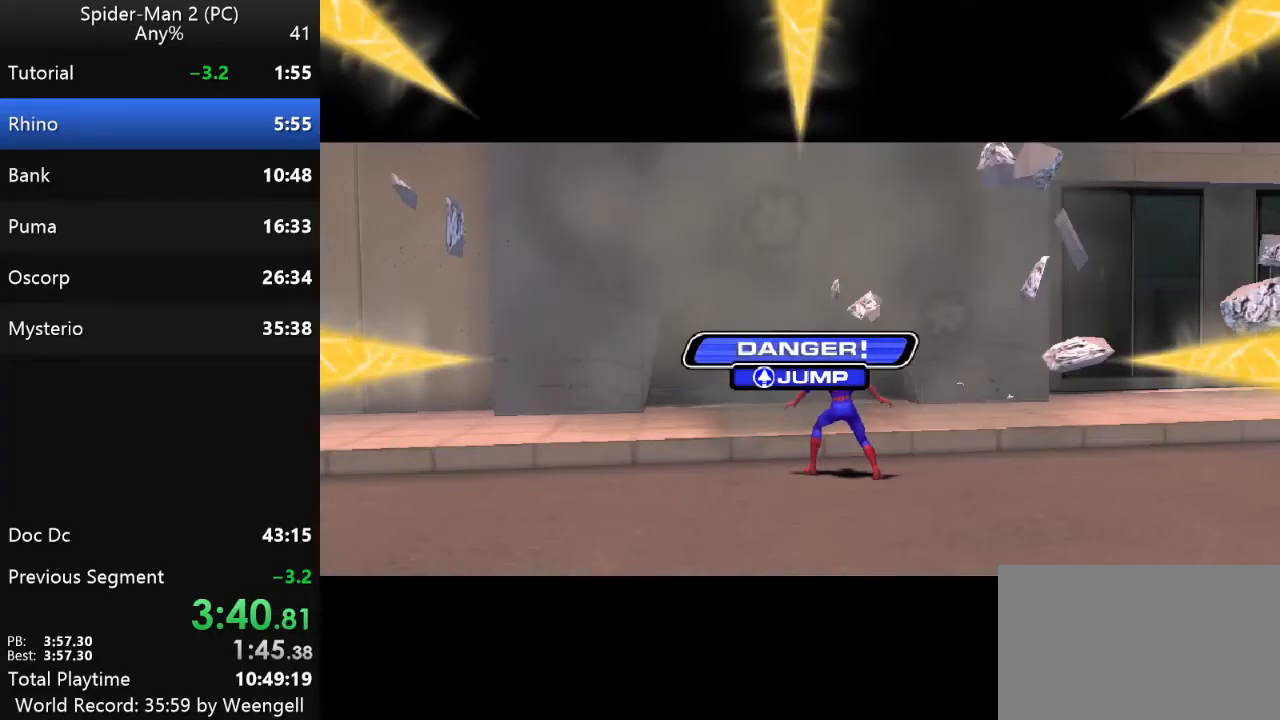
{"keys": [], "mouse": [], "events": [[83, "space", "up"], [167, "space", "down"], [250, "space", "up"], [333, "space", "down"], [417, "space", "up"]]}
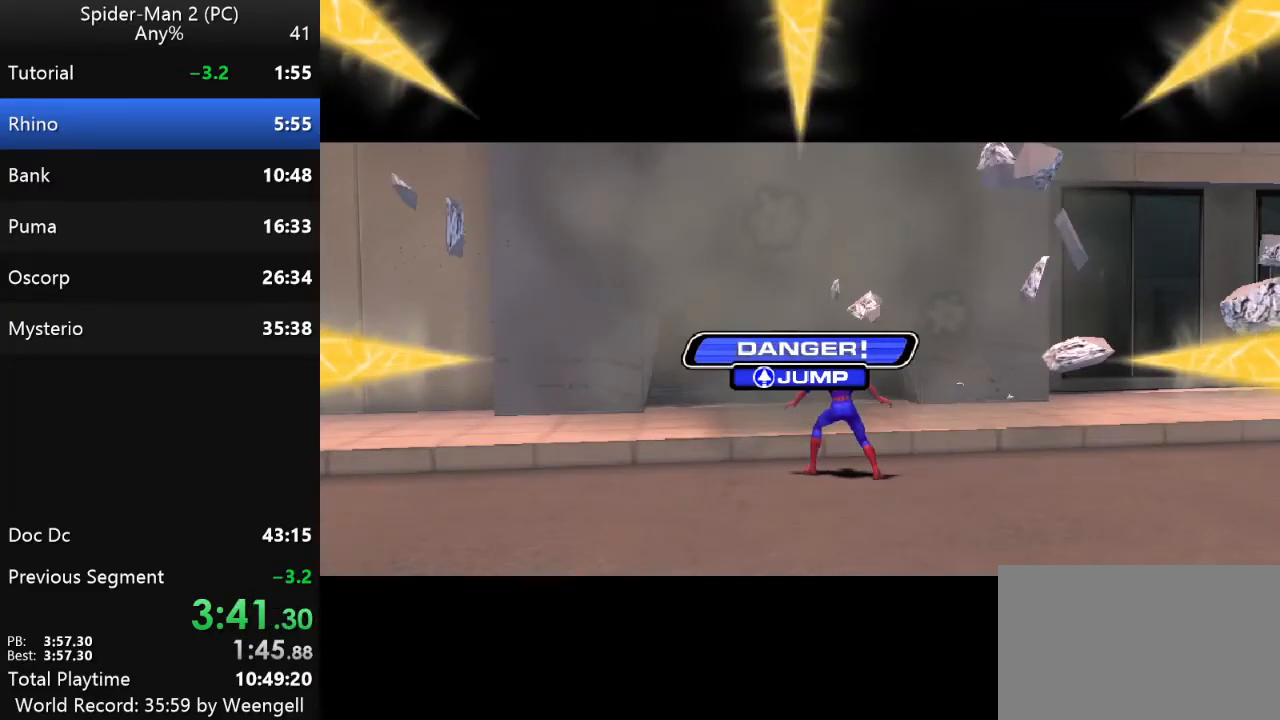
{"keys": [], "mouse": [], "events": [[17, "space", "down"], [100, "space", "up"], [183, "space", "down"], [267, "space", "up"], [350, "space", "down"], [450, "space", "up"]]}
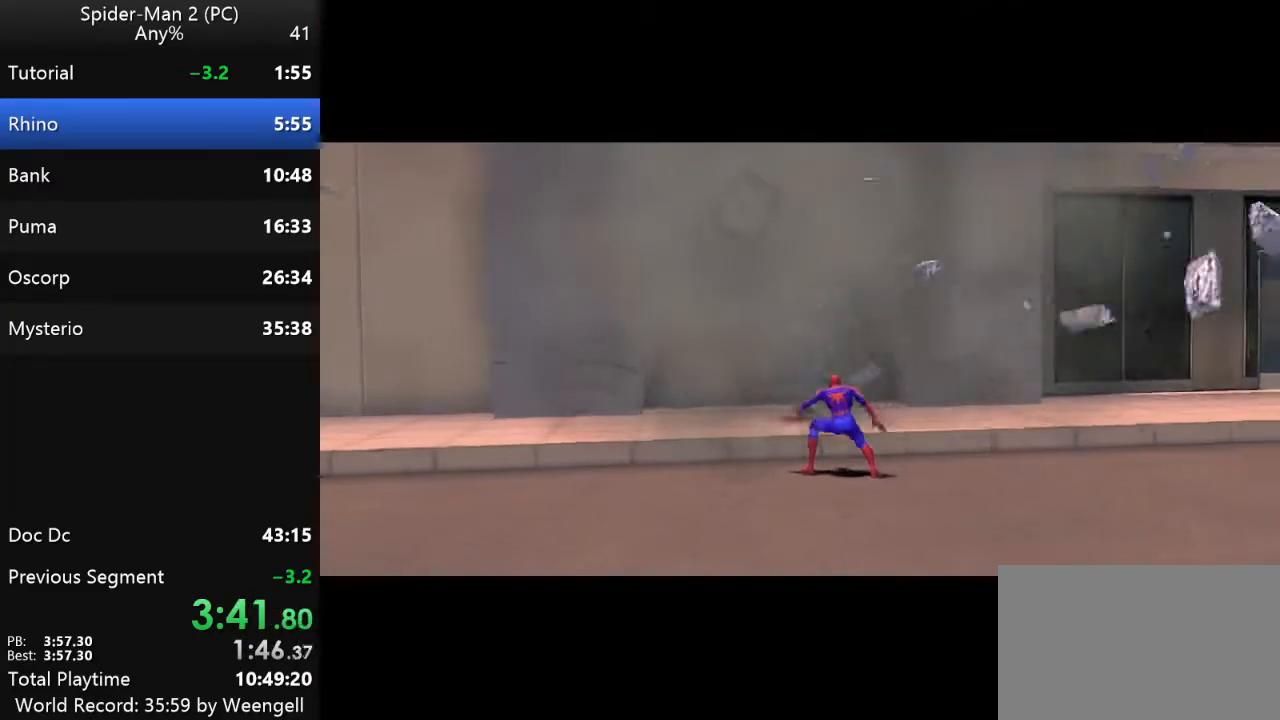
{"keys": [], "mouse": [], "events": [[17, "space", "down"], [117, "space", "up"], [200, "space", "down"], [300, "space", "up"], [383, "space", "down"], [500, "space", "up"]]}
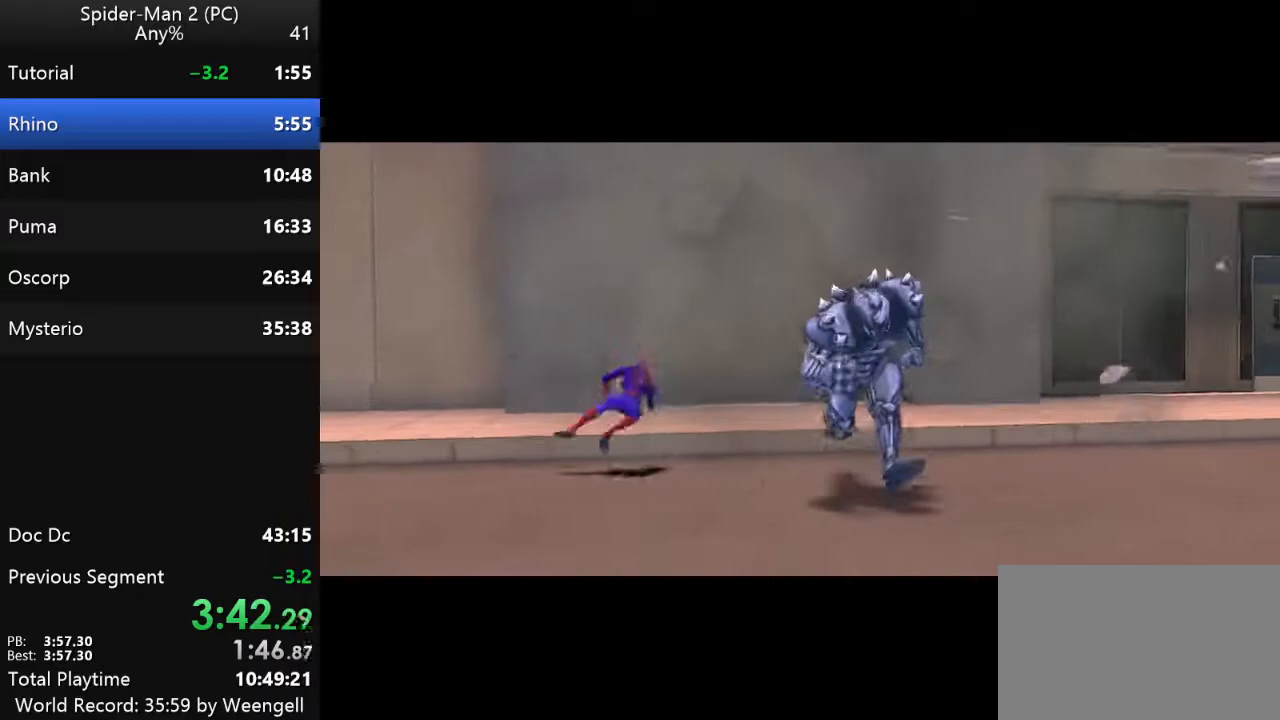
{"keys": ["w"], "mouse": [], "events": [[83, "space", "down"], [200, "space", "up"], [267, "space", "down"], [383, "space", "up"], [500, "w", "down"]]}
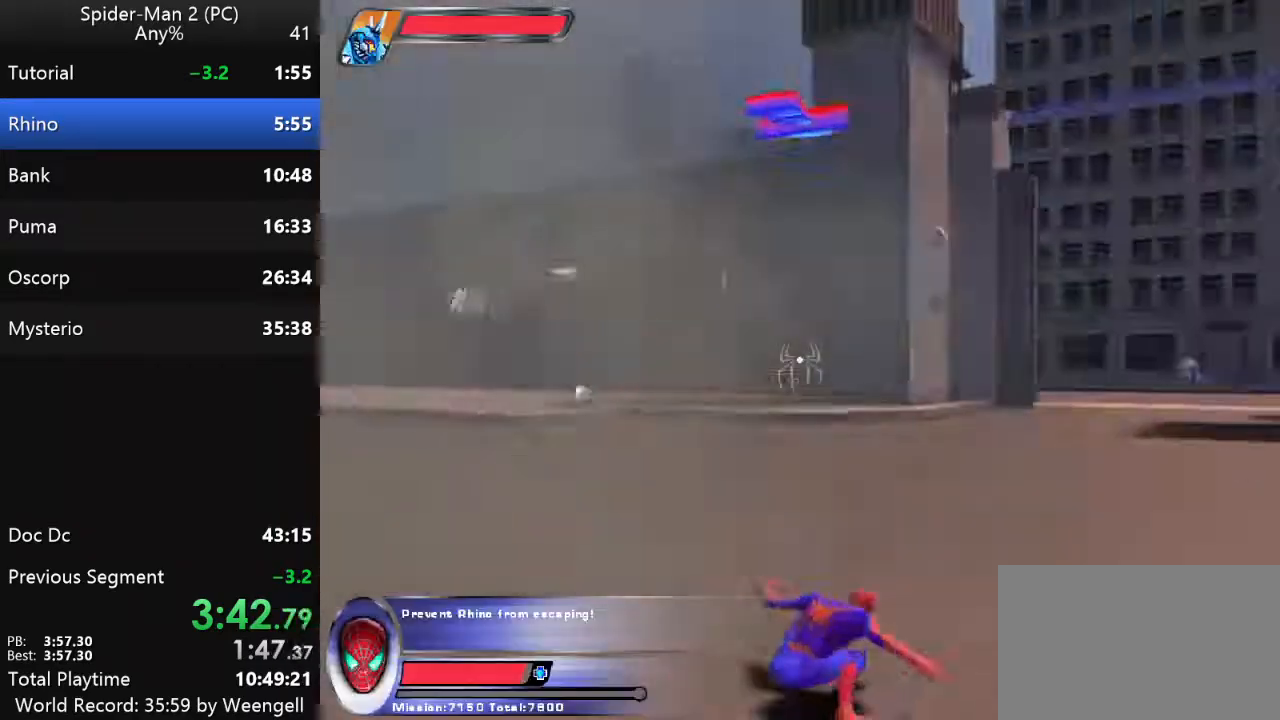
{"keys": ["w"], "mouse": [], "events": [[300, "mouse_right", "down"], [433, "mouse_right", "up"]]}
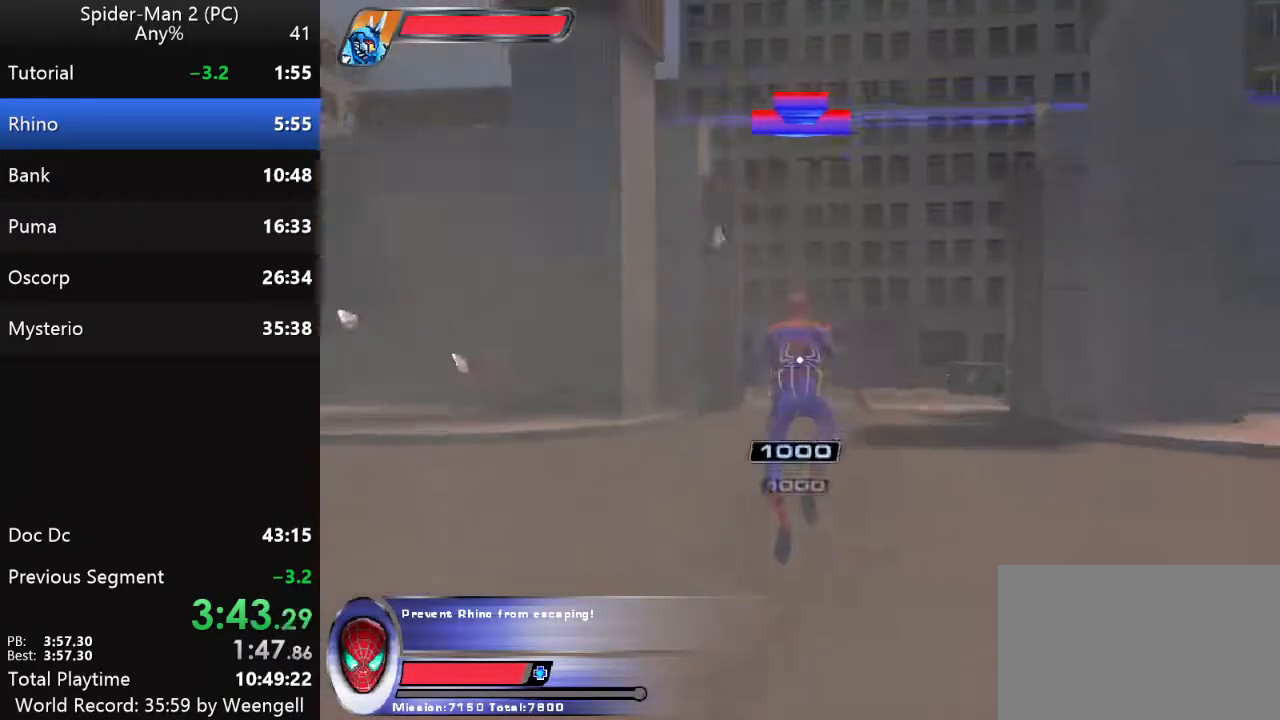
{"keys": ["w"], "mouse": [], "events": [[33, "mouse_right", "down"], [150, "mouse_right", "up"]]}
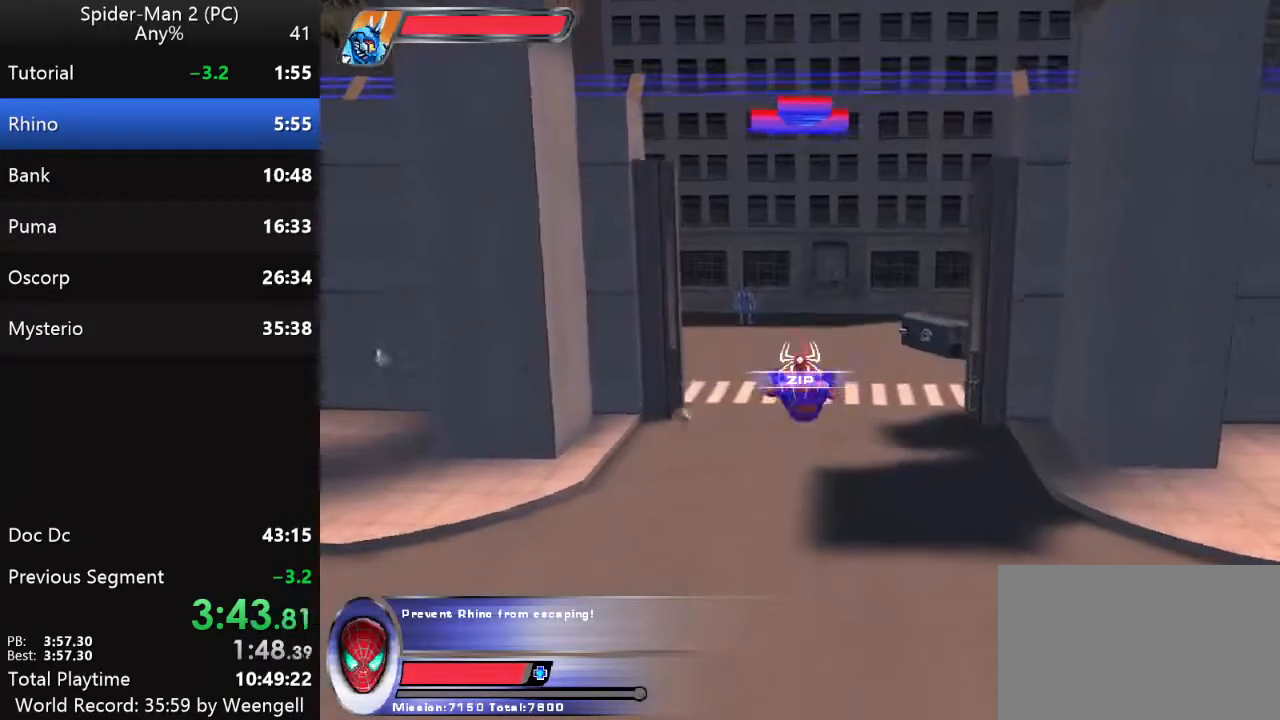
{"keys": ["w"], "mouse": [], "events": [[267, "mouse_left", "down"], [400, "mouse_left", "up"]]}
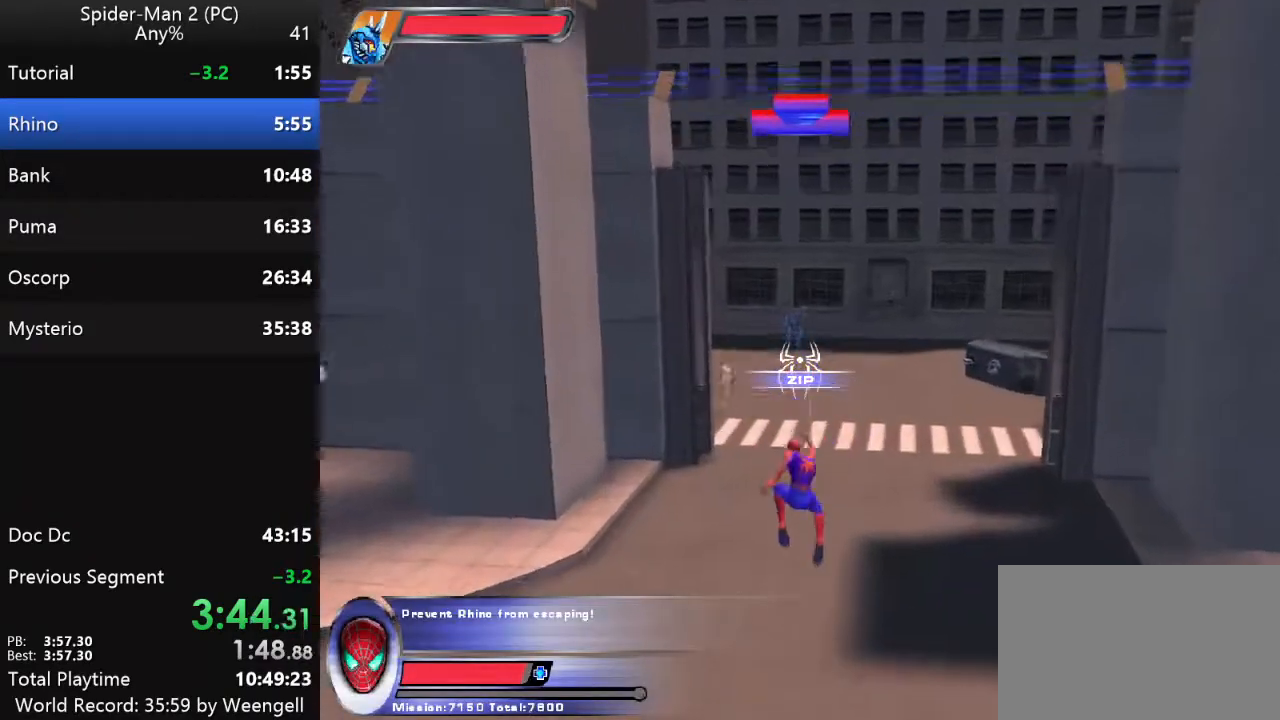
{"keys": ["w"], "mouse": [], "events": []}
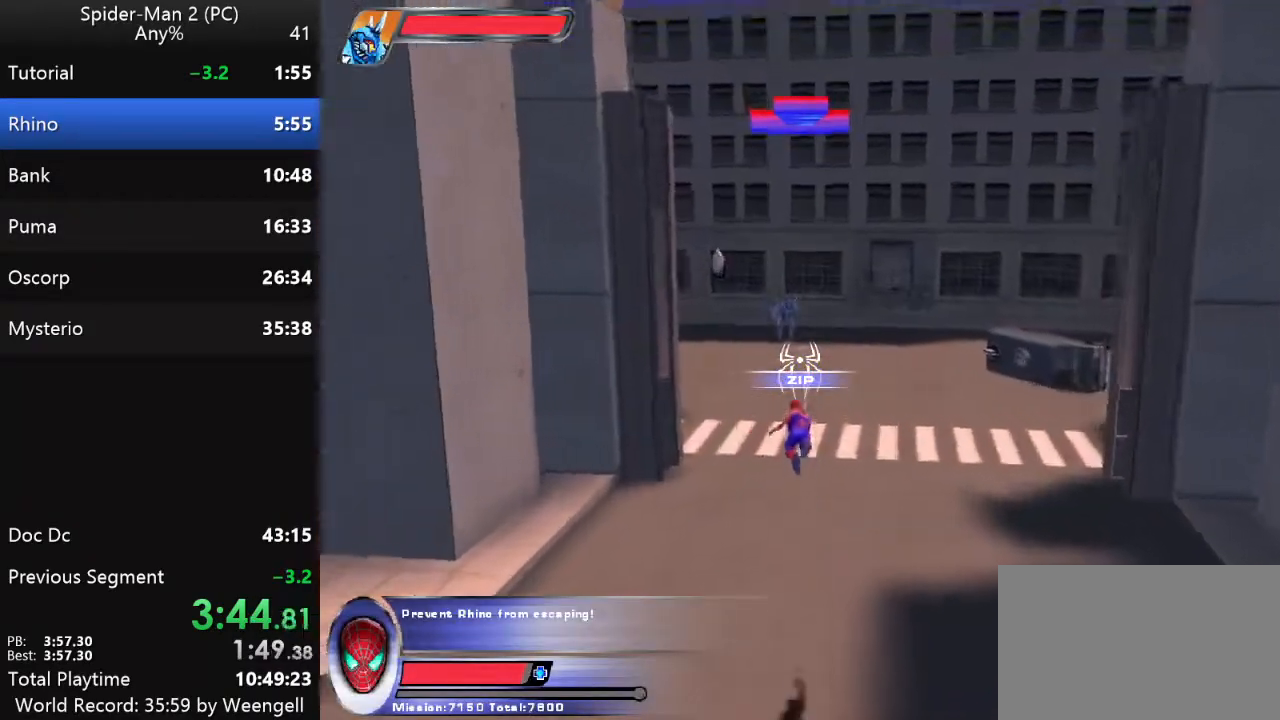
{"keys": ["w"], "mouse": [], "events": []}
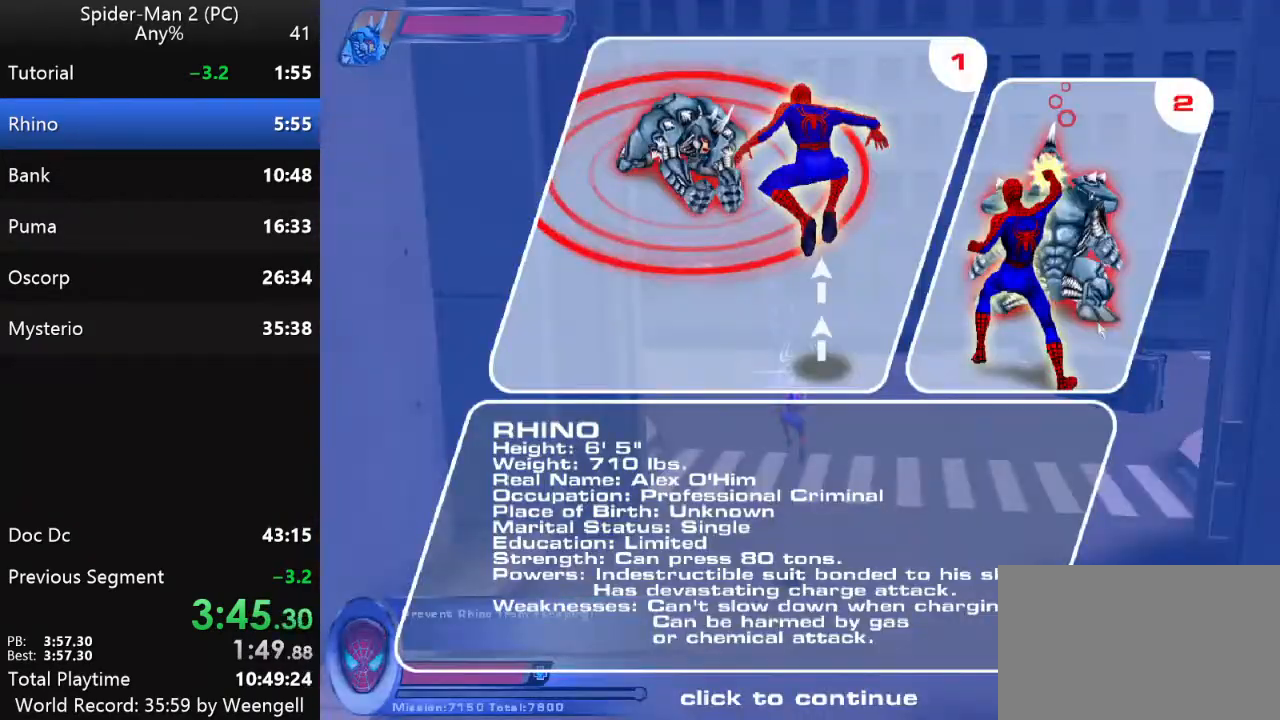
{"keys": ["w"], "mouse": [], "events": []}
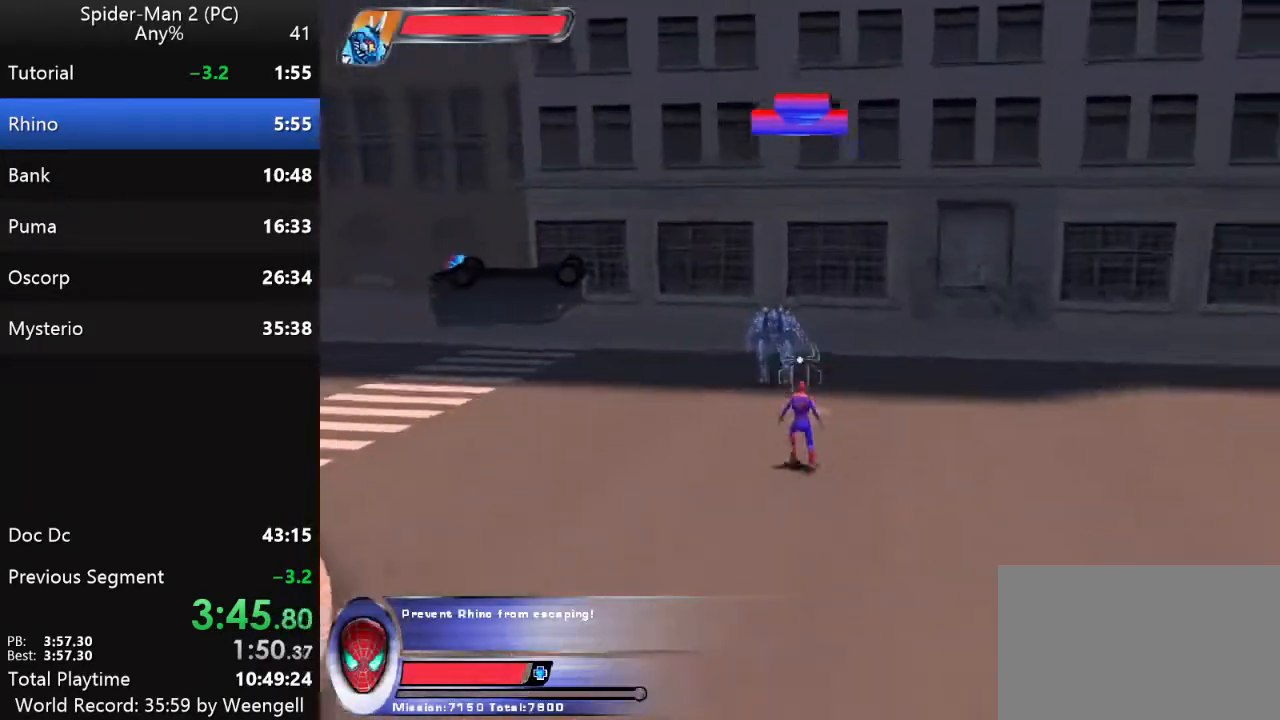
{"keys": [], "mouse": [], "events": [[267, "w", "up"]]}
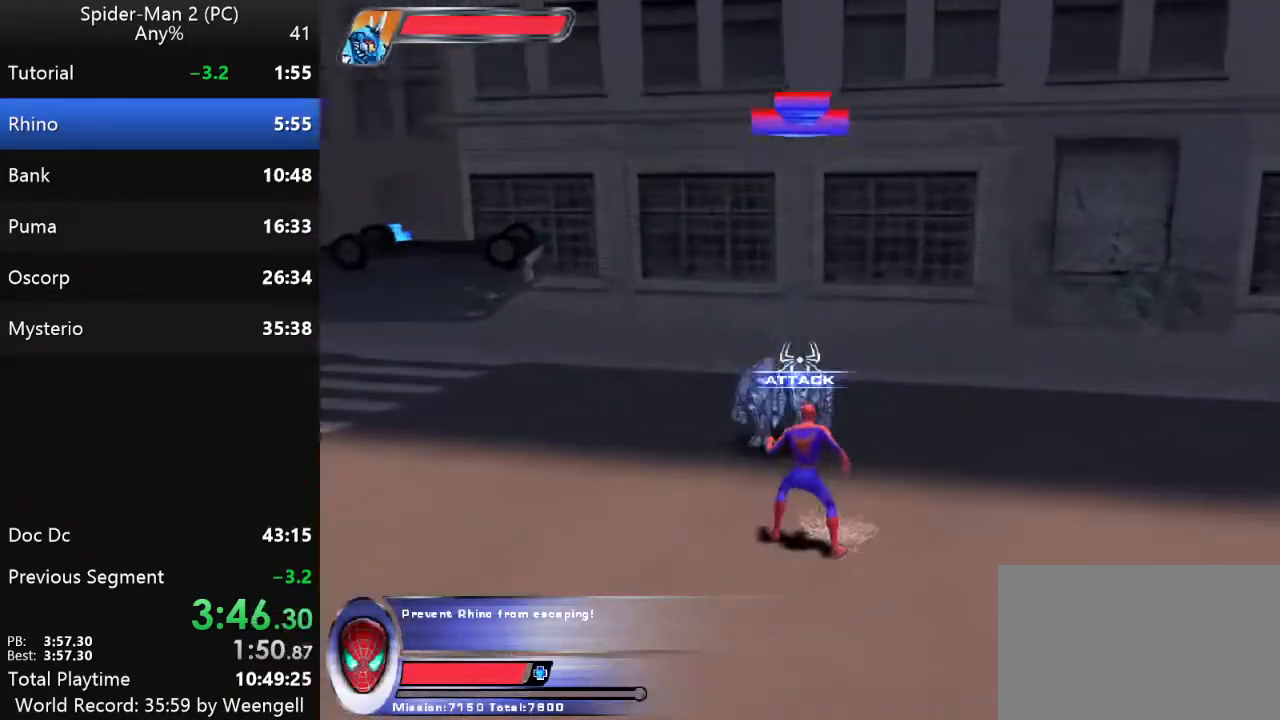
{"keys": [], "mouse": [], "events": [[133, "mouse_right", "down"], [267, "mouse_right", "up"]]}
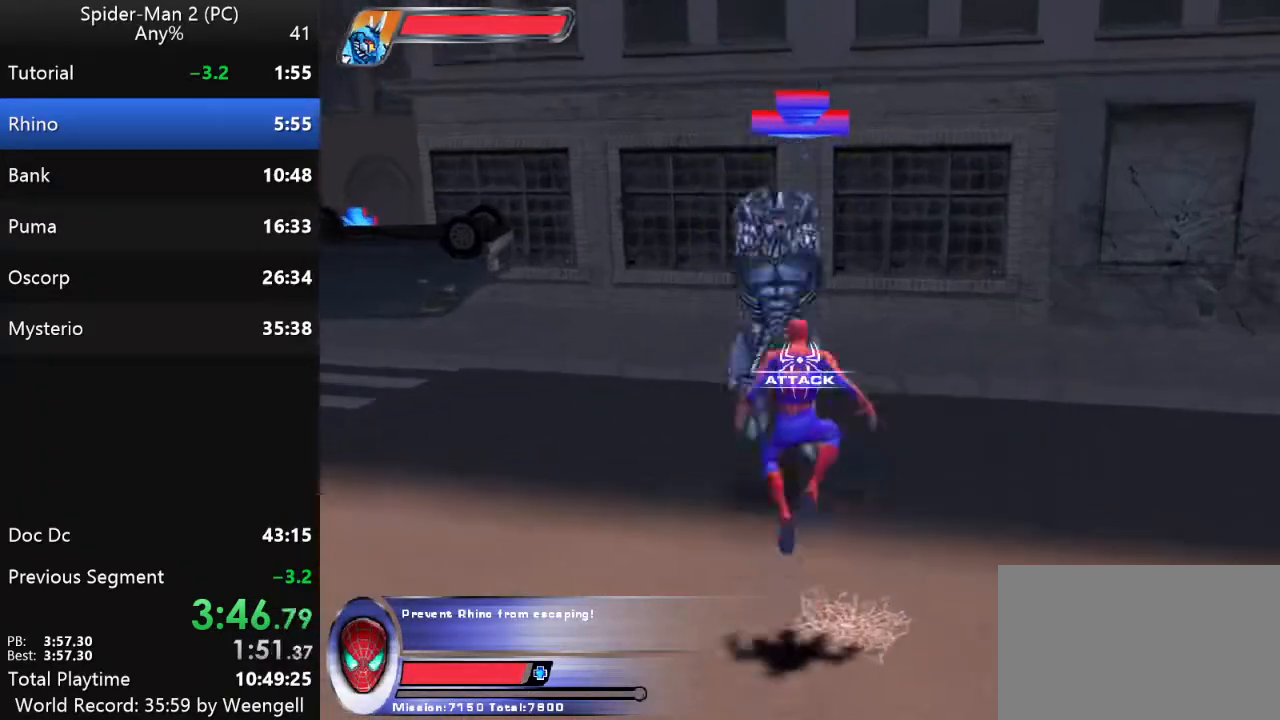
{"keys": [], "mouse": [], "events": []}
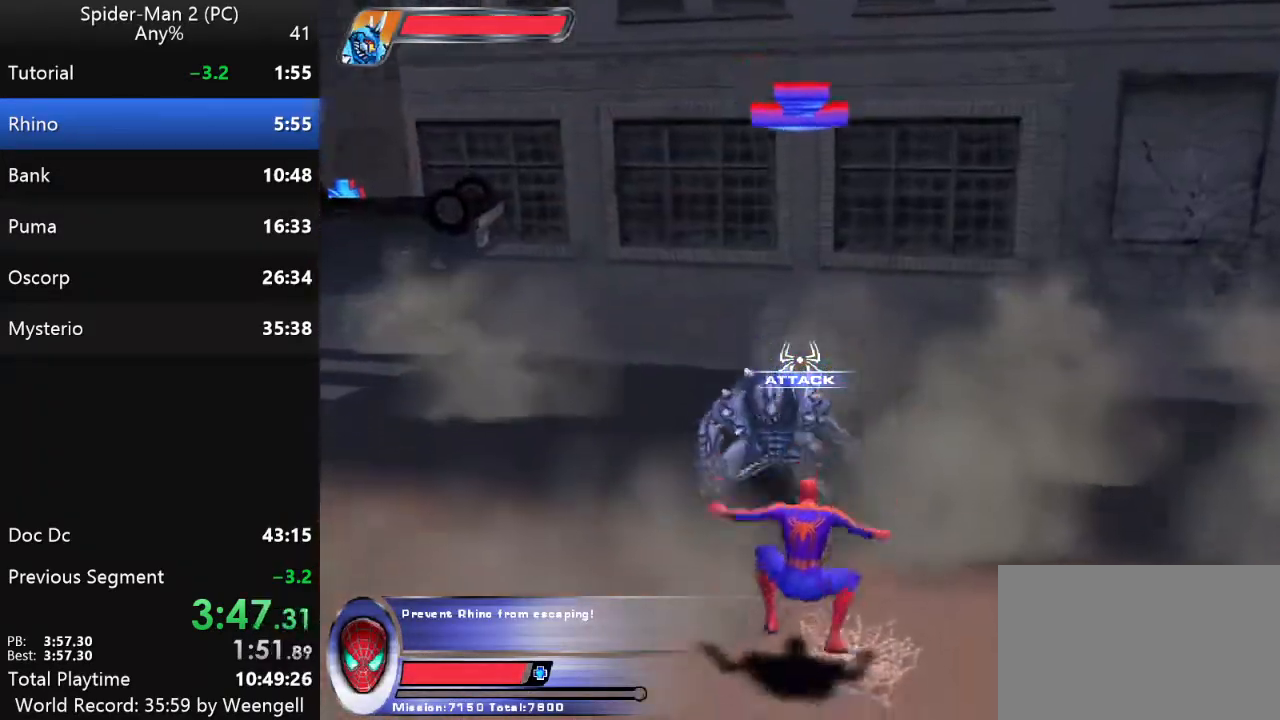
{"keys": [], "mouse": ["left"], "events": [[133, "mouse_right", "down"], [267, "mouse_right", "up"], [433, "mouse_left", "down"]]}
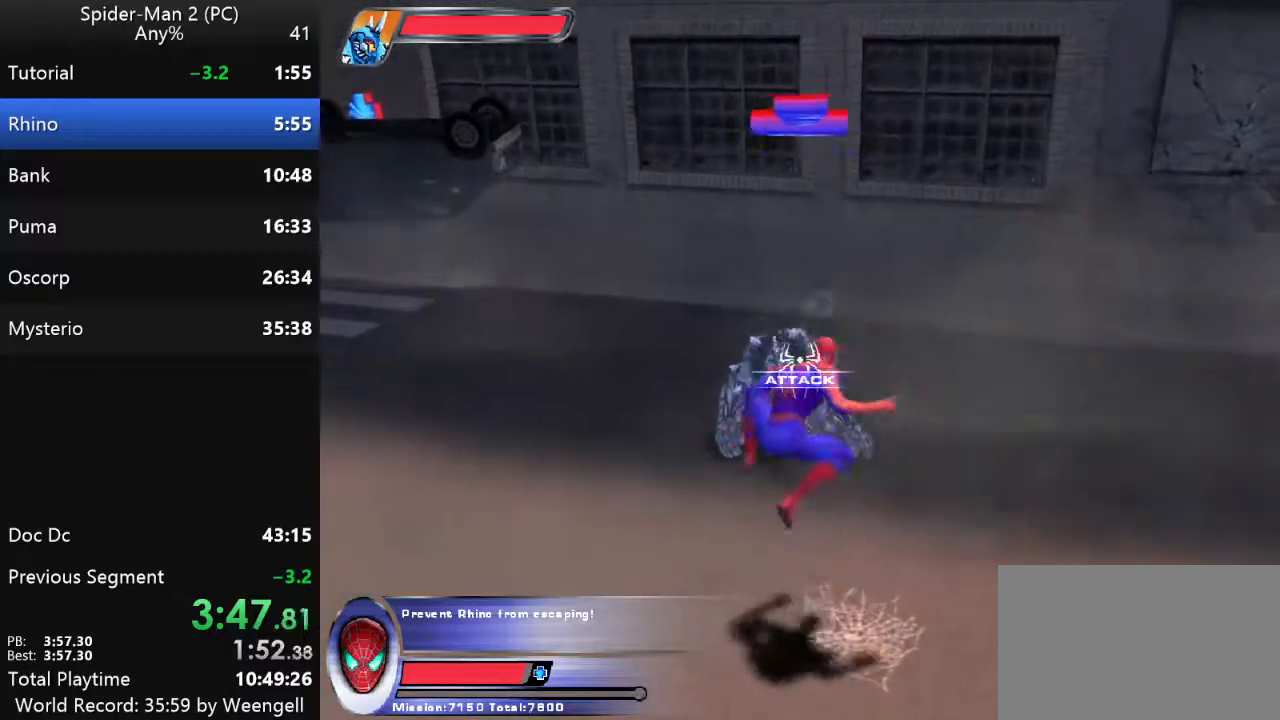
{"keys": [], "mouse": ["left"], "events": [[17, "mouse_left", "up"], [117, "mouse_left", "down"], [200, "mouse_left", "up"], [300, "mouse_left", "down"], [400, "mouse_left", "up"], [483, "mouse_left", "down"]]}
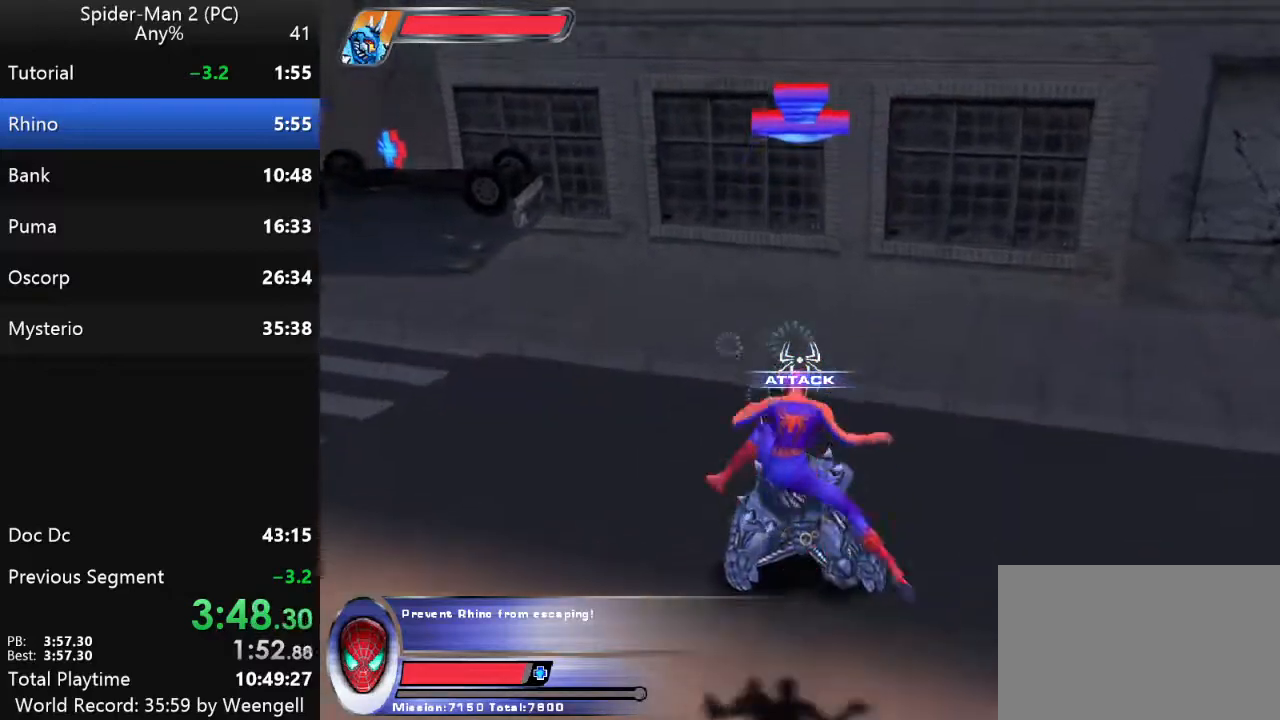
{"keys": [], "mouse": [], "events": [[83, "mouse_left", "up"], [183, "mouse_left", "down"], [267, "mouse_left", "up"], [367, "mouse_left", "down"], [467, "mouse_left", "up"]]}
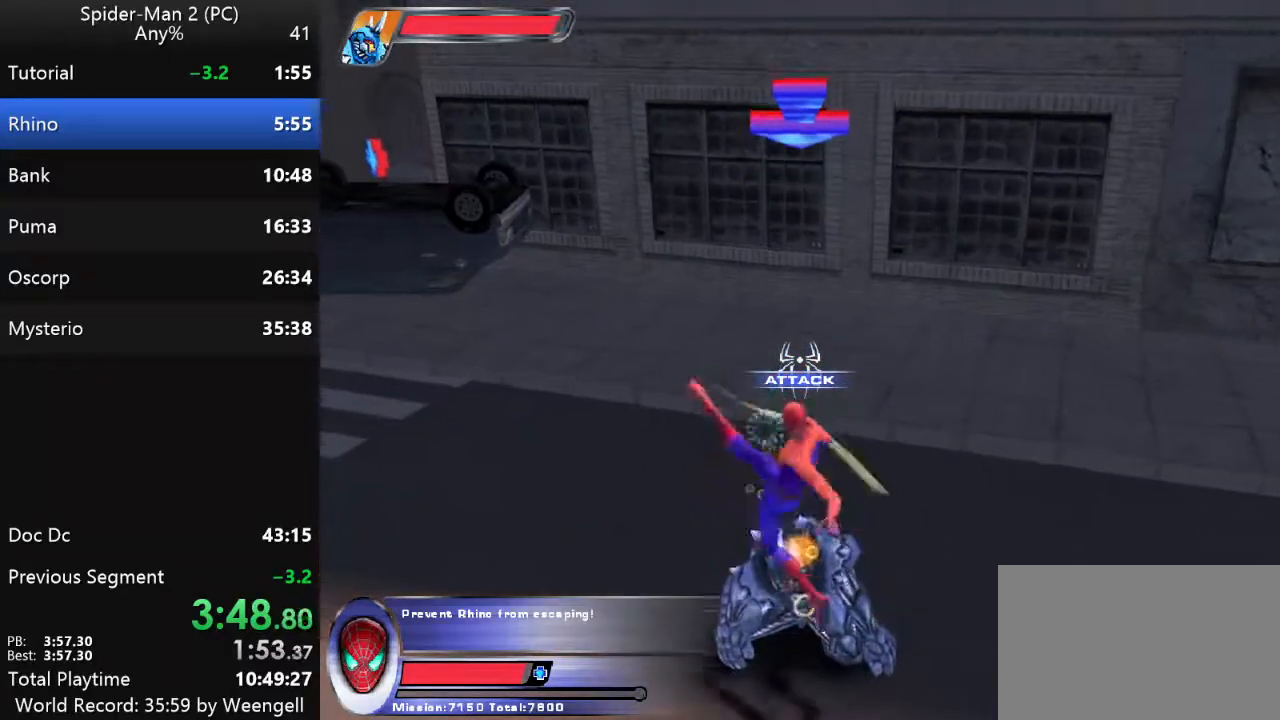
{"keys": ["s"], "mouse": [], "events": [[50, "mouse_left", "down"], [117, "s", "down"], [167, "mouse_left", "up"]]}
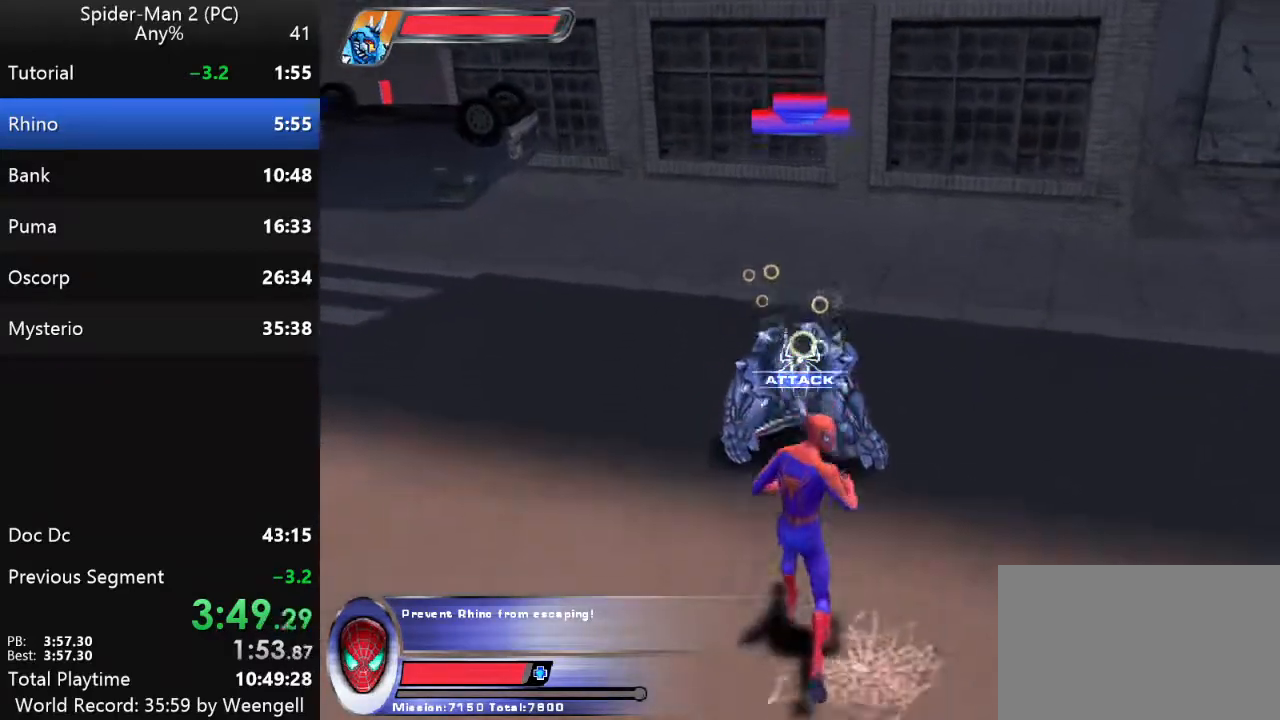
{"keys": [], "mouse": [], "events": [[33, "s", "up"]]}
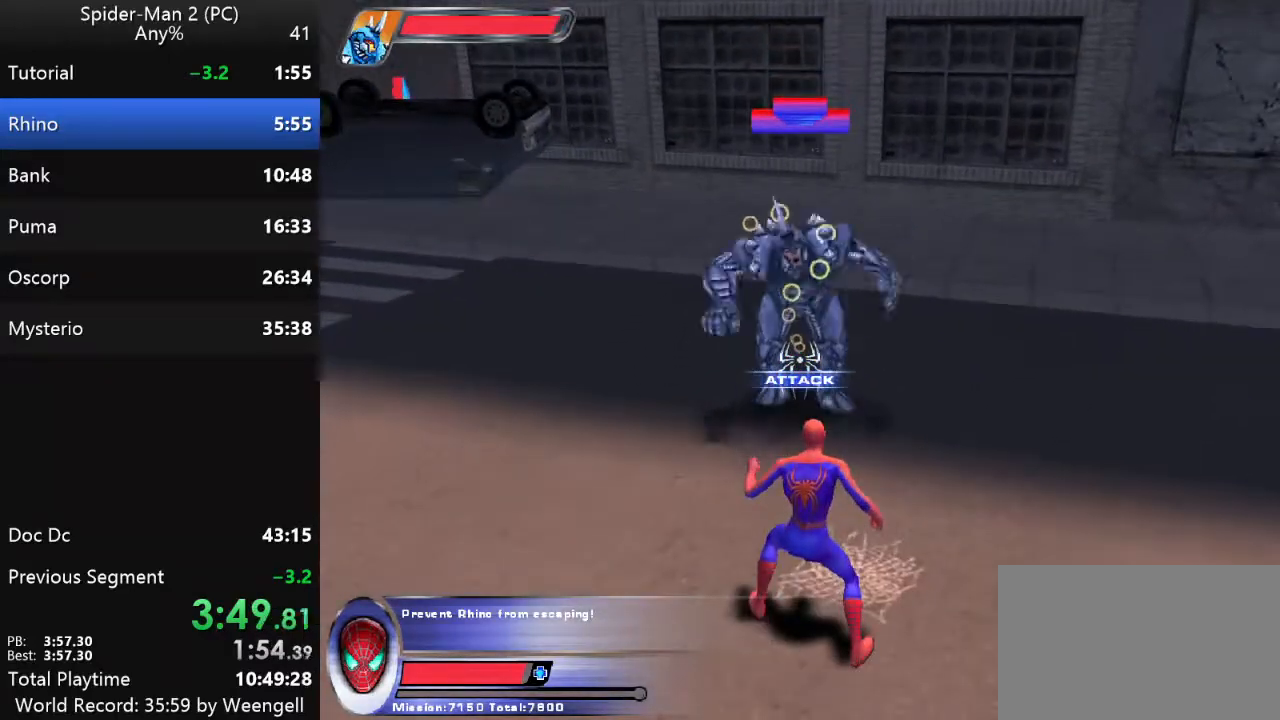
{"keys": [], "mouse": [], "events": []}
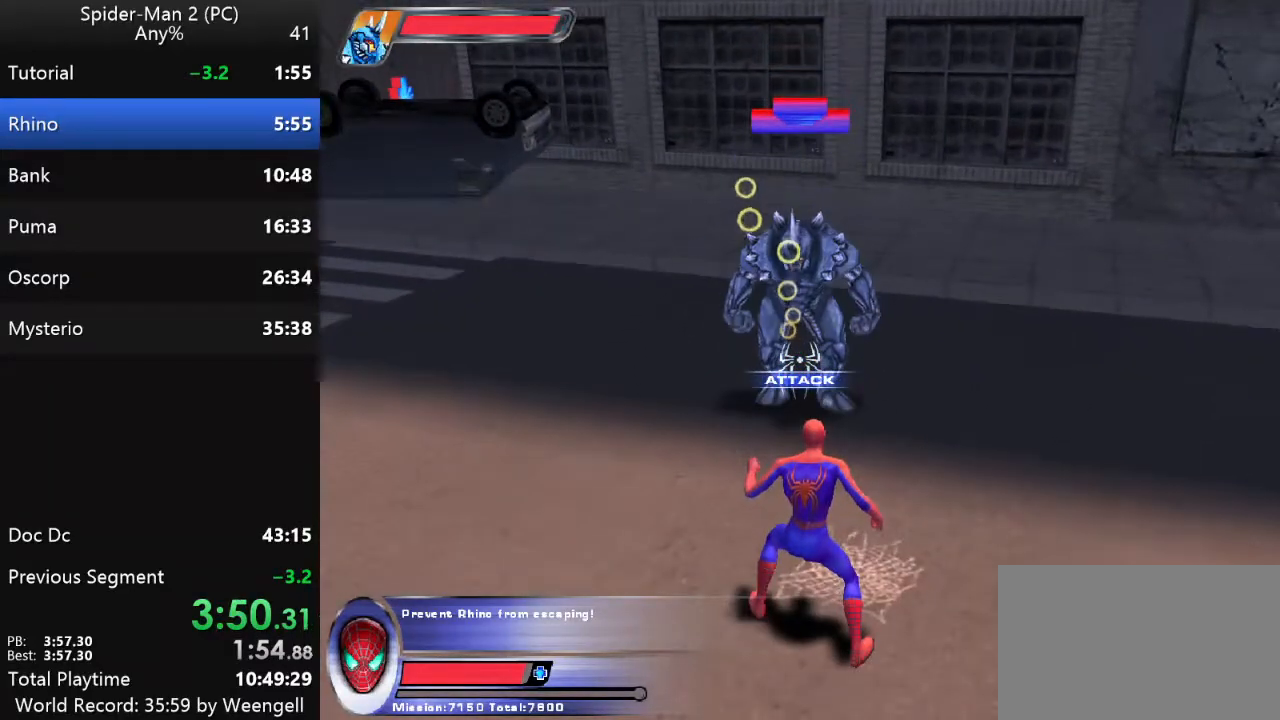
{"keys": [], "mouse": [], "events": []}
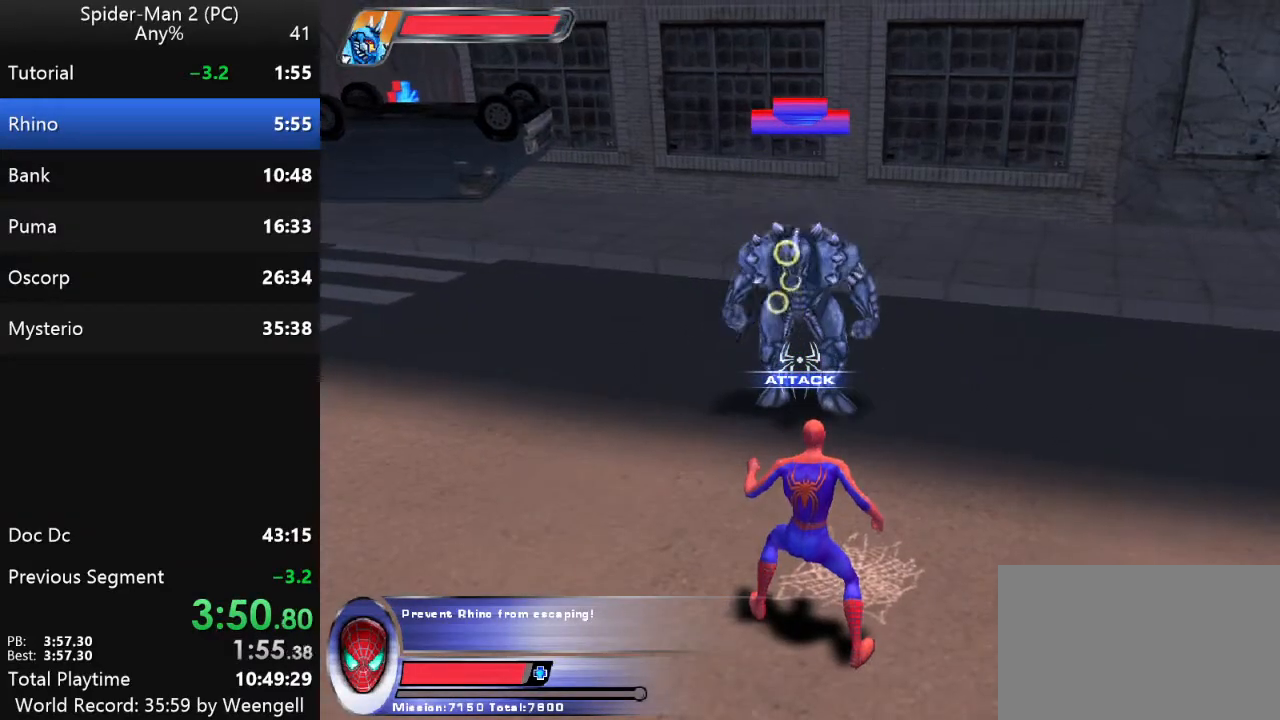
{"keys": [], "mouse": [], "events": []}
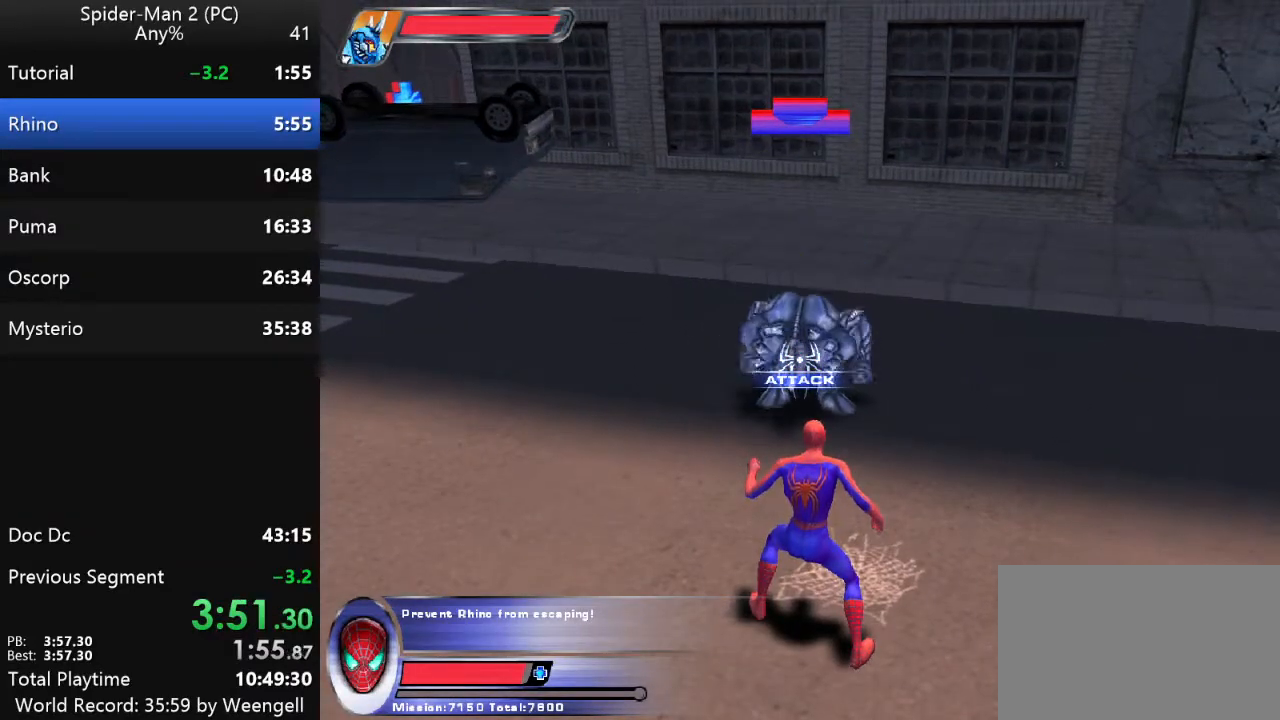
{"keys": [], "mouse": [], "events": [[33, "mouse_right", "down"], [133, "mouse_right", "up"]]}